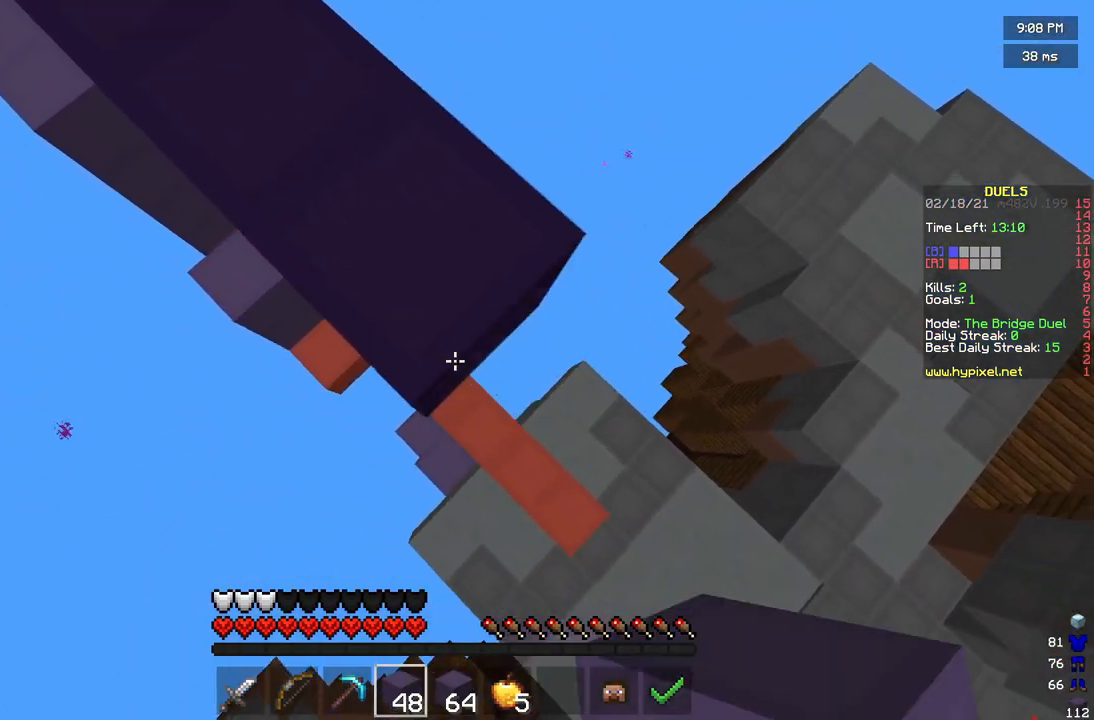
Gameplay with keyboard and mouse; each line is a JSON object with the keys and mouse buttons held at the frame after it. "events" lists presses ("down") and releases ("up") of "a", "d", "s", "w", "mouse_left" and "mouse_right" between this image and that frame as [ms after this image, input, new state], when the widget could be followed in between. "mouse_left", "mouse_right" = the "left", "right" buttons of the "mouse" list. No other keys are recorded. Fast repeated clicks can show as one long hold. Mouse movement is not recorded.
{"keys": ["d", "s"], "mouse": ["right"], "events": [[42, "mouse_right", "down"], [167, "mouse_right", "up"], [417, "mouse_right", "down"]]}
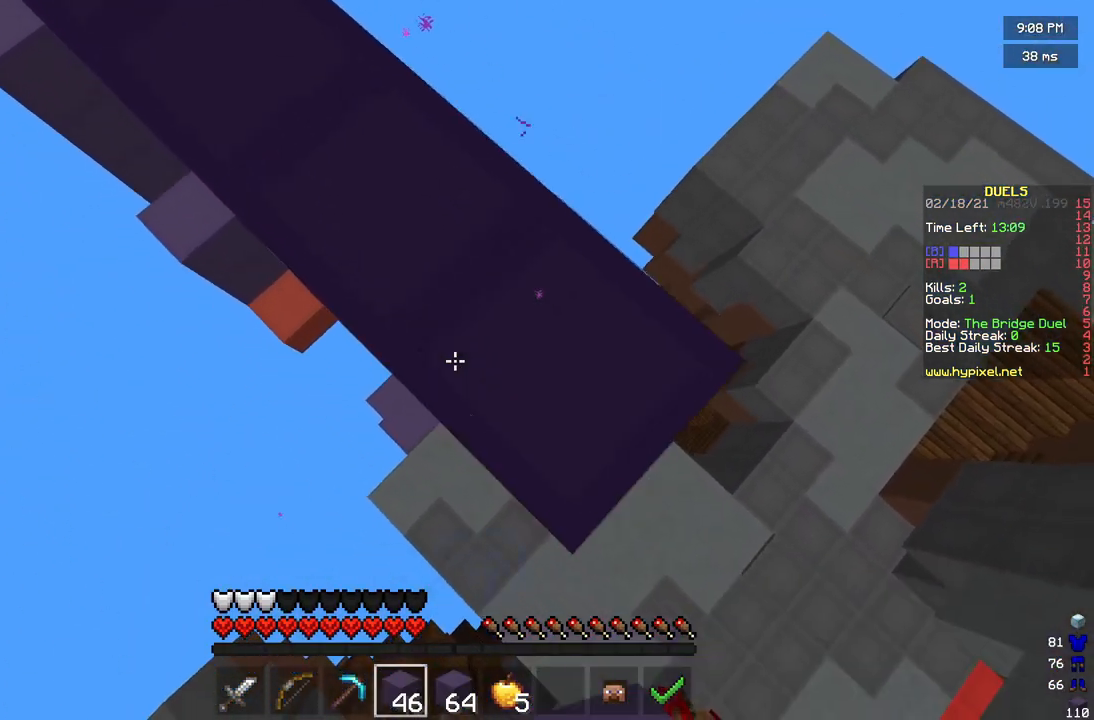
{"keys": ["d", "s"], "mouse": [], "events": [[42, "mouse_right", "up"], [292, "mouse_right", "down"], [417, "mouse_right", "up"]]}
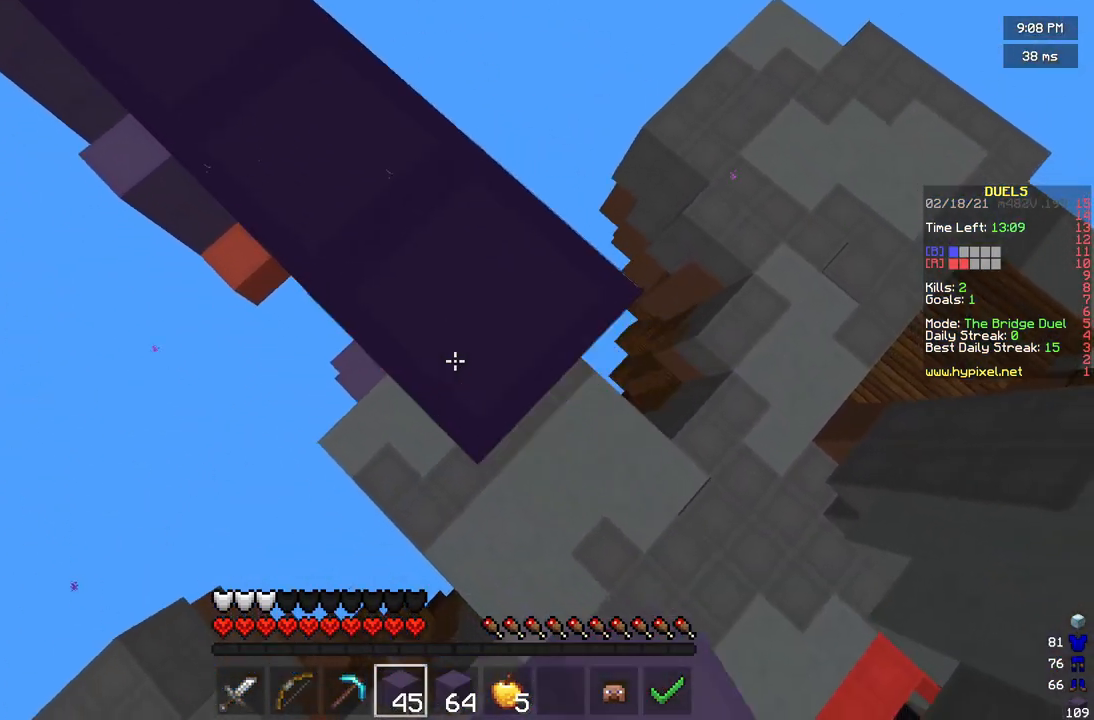
{"keys": ["d", "s"], "mouse": [], "events": [[125, "mouse_right", "down"], [292, "mouse_right", "up"]]}
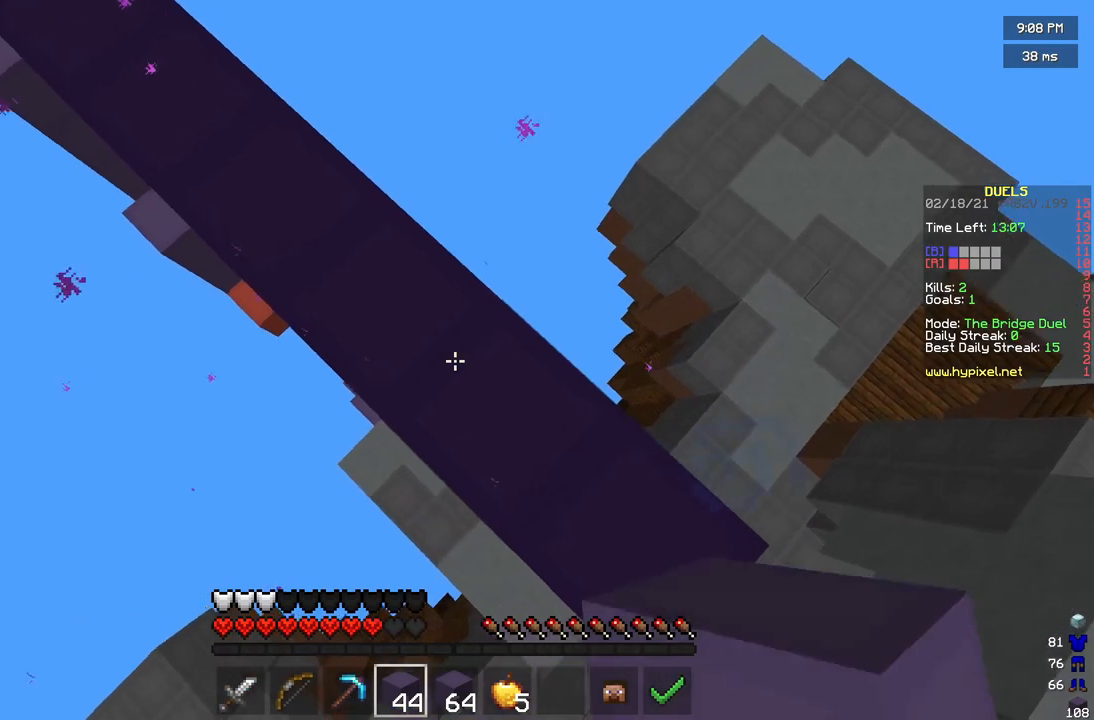
{"keys": [], "mouse": [], "events": [[125, "d", "up"], [417, "s", "up"]]}
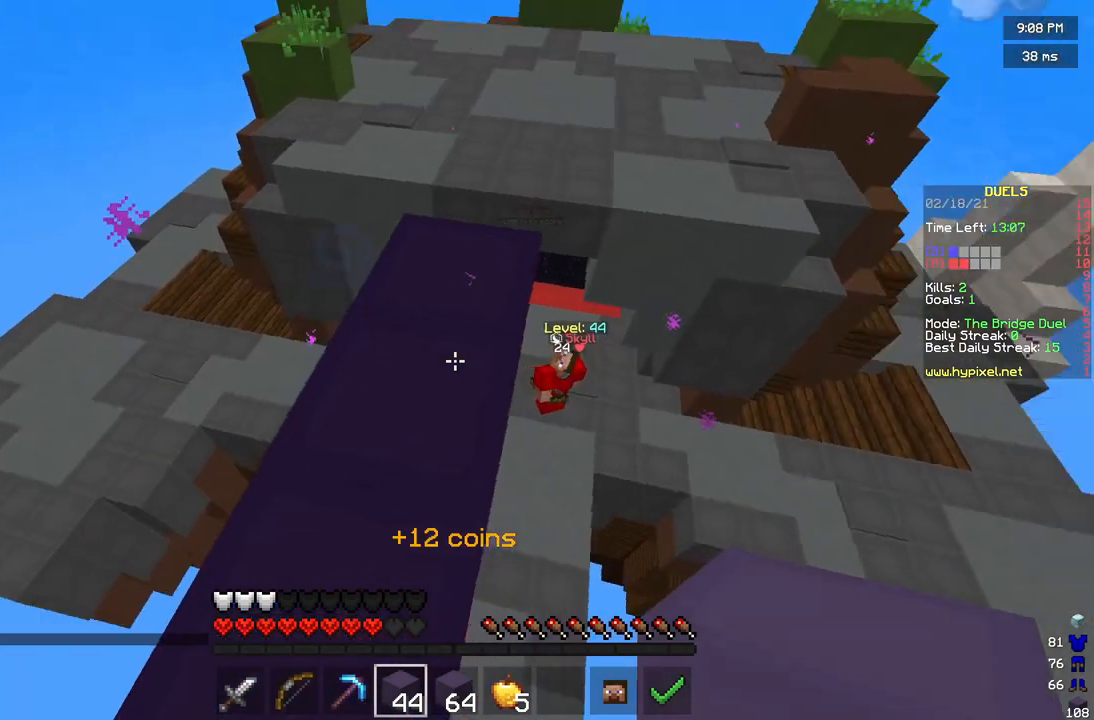
{"keys": ["s"], "mouse": ["left", "right"], "events": [[83, "a", "down"], [208, "mouse_left", "down"], [250, "mouse_right", "down"], [375, "a", "up"], [500, "s", "down"]]}
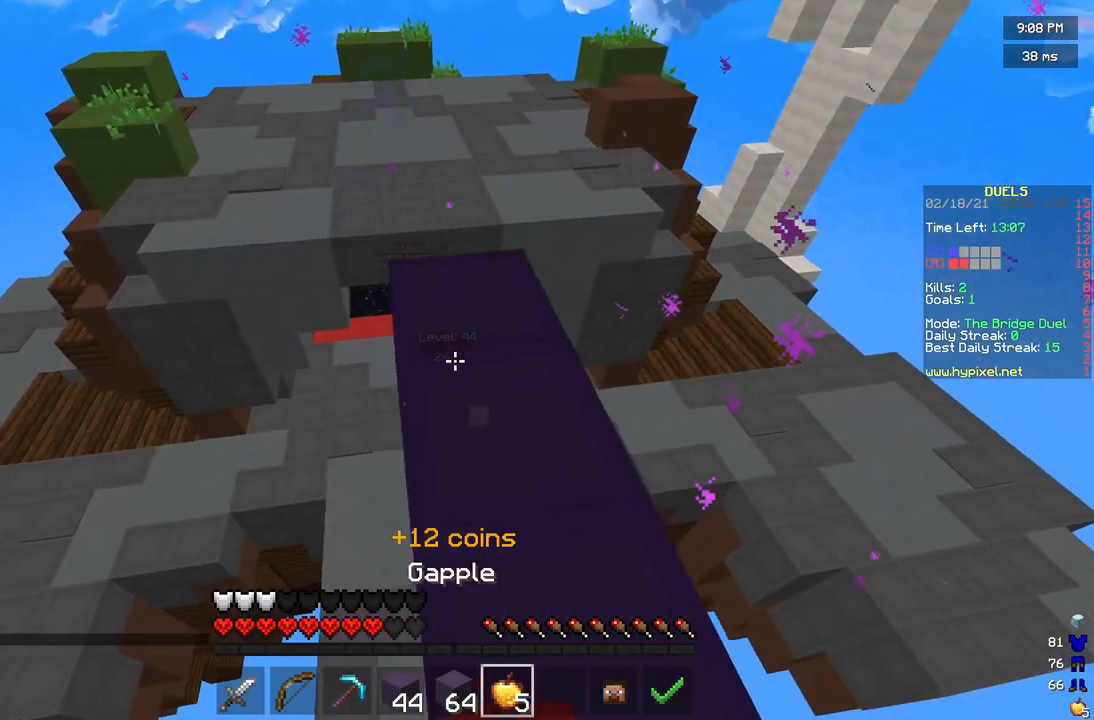
{"keys": [], "mouse": ["left", "right"], "events": [[83, "d", "down"], [375, "d", "up"], [500, "s", "up"]]}
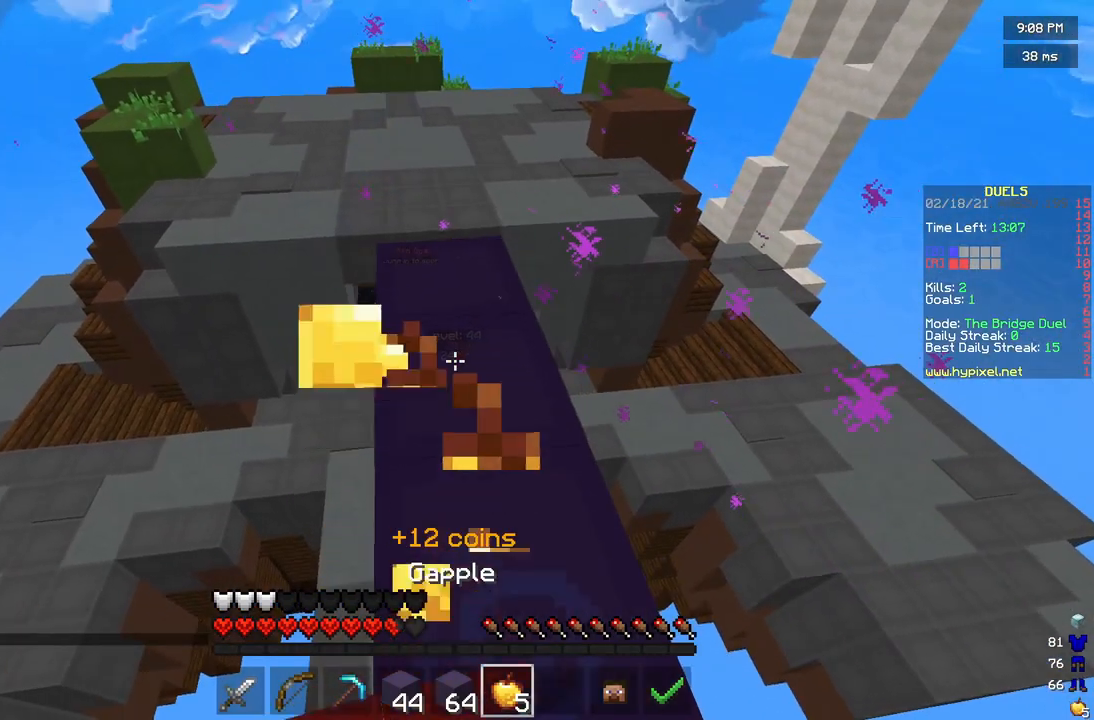
{"keys": ["d", "s"], "mouse": ["left", "right"], "events": [[375, "d", "down"], [458, "s", "down"]]}
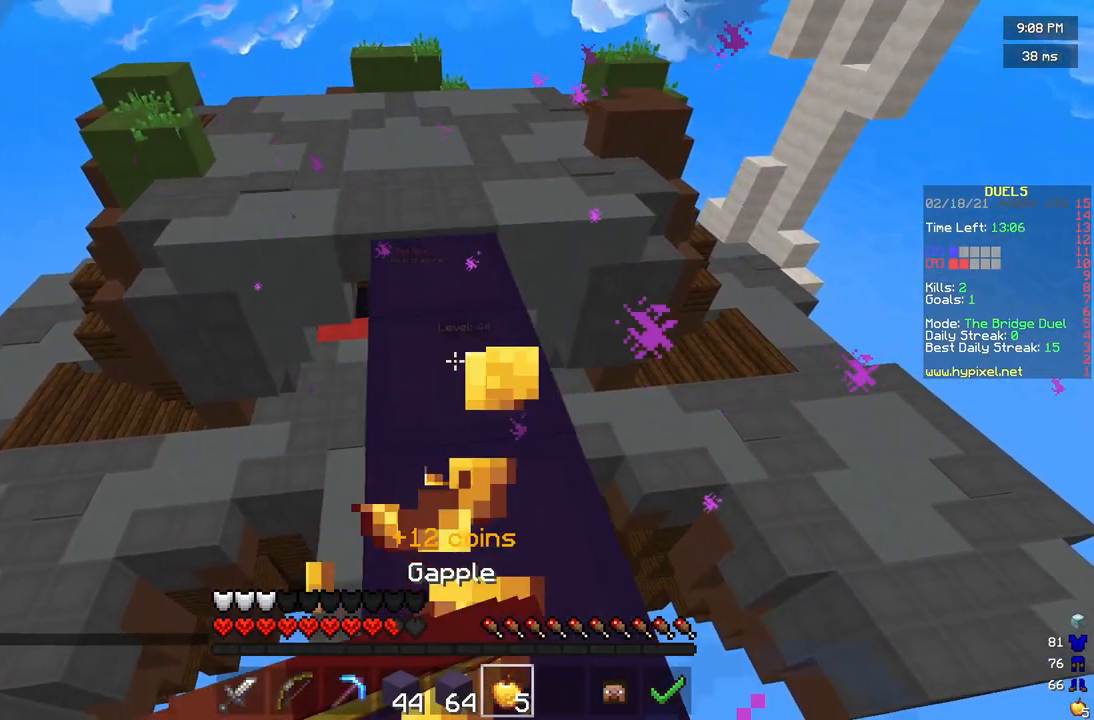
{"keys": ["s"], "mouse": ["left", "right"], "events": [[83, "d", "up"]]}
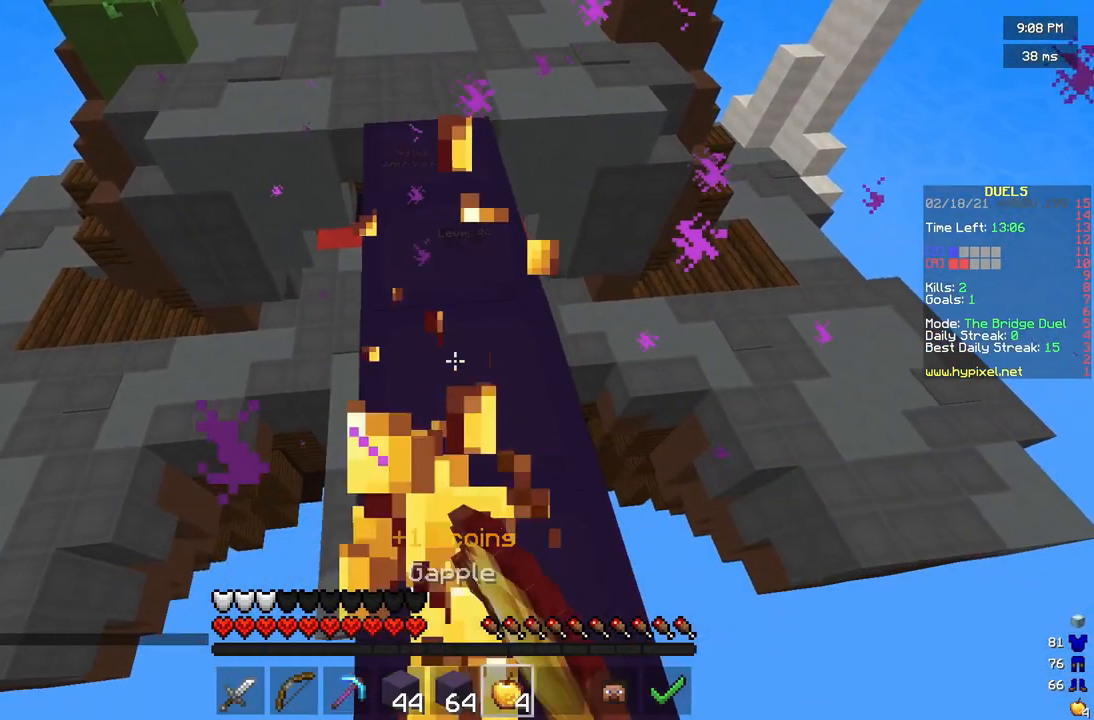
{"keys": ["w"], "mouse": [], "events": [[208, "s", "up"], [250, "mouse_right", "up"], [292, "mouse_left", "up"], [333, "w", "down"]]}
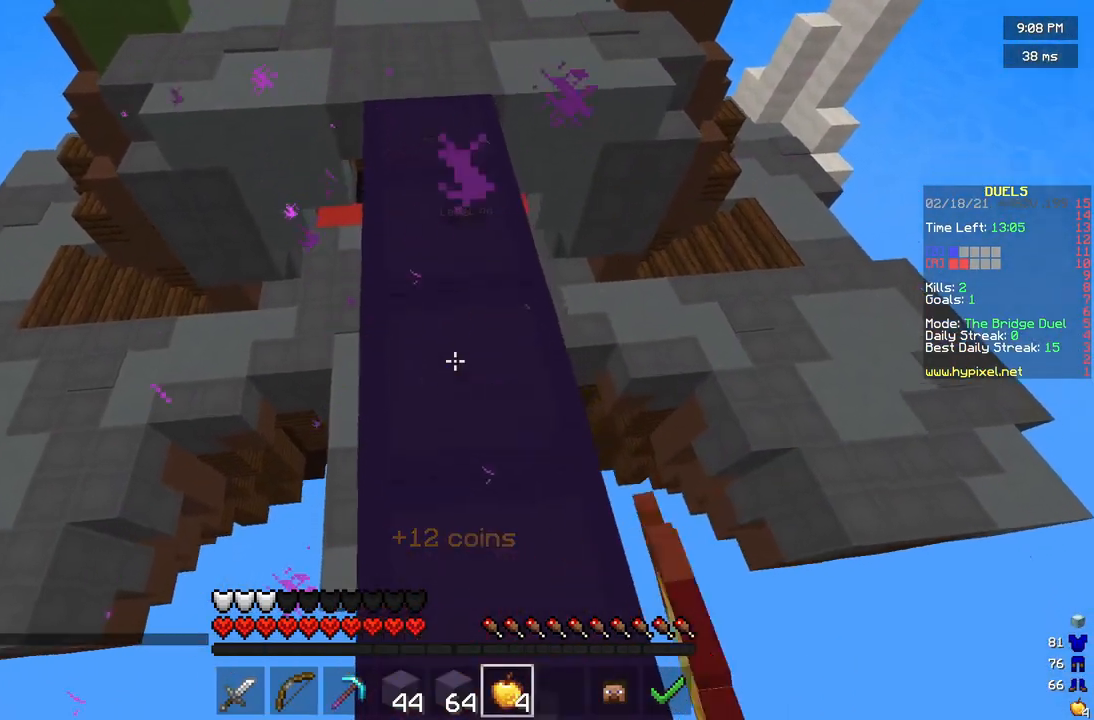
{"keys": ["w"], "mouse": [], "events": []}
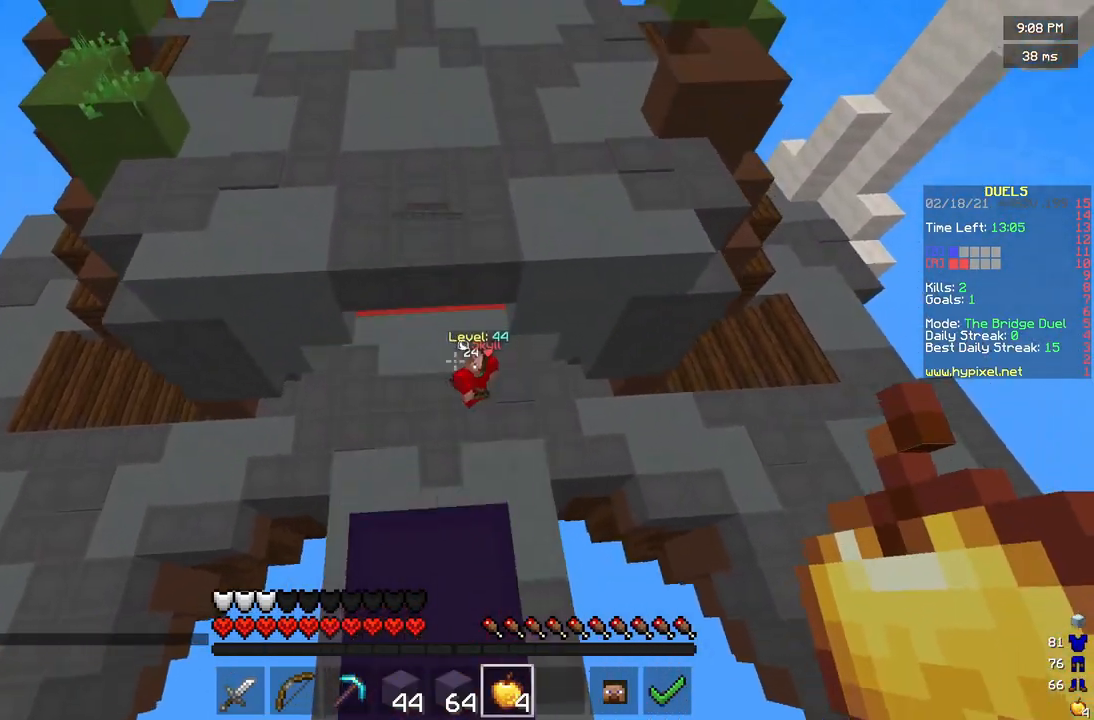
{"keys": ["d", "s"], "mouse": [], "events": [[250, "d", "down"], [292, "w", "up"], [417, "s", "down"]]}
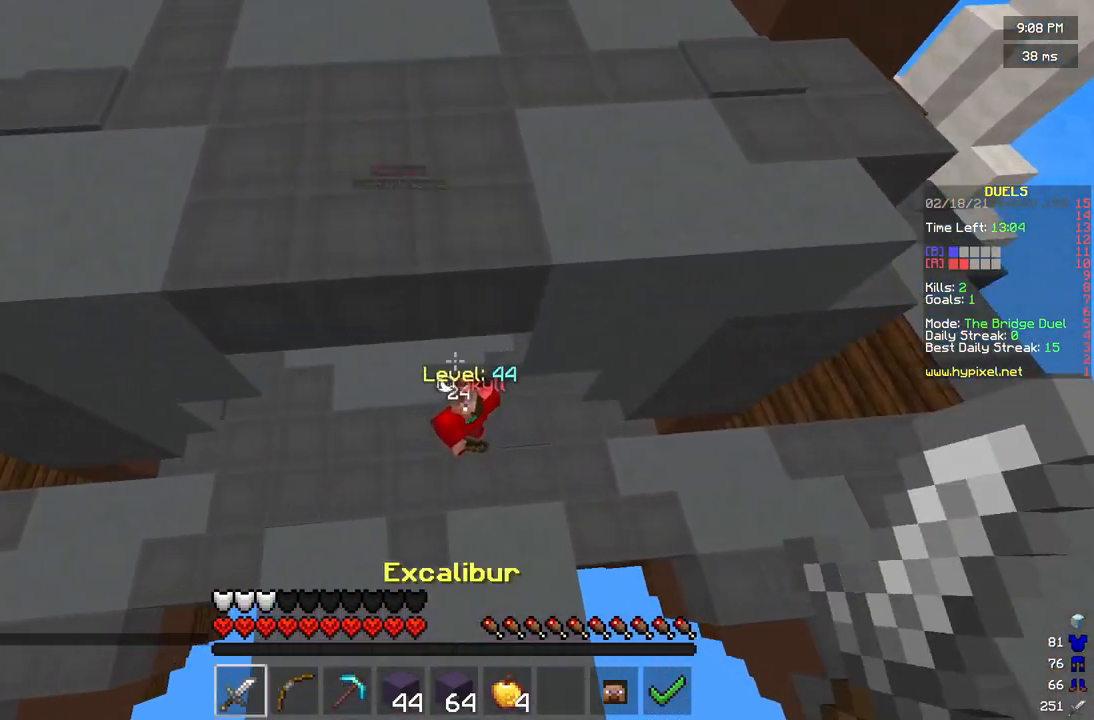
{"keys": ["w"], "mouse": ["left"], "events": [[250, "s", "up"], [292, "mouse_left", "down"], [375, "d", "up"], [375, "w", "down"]]}
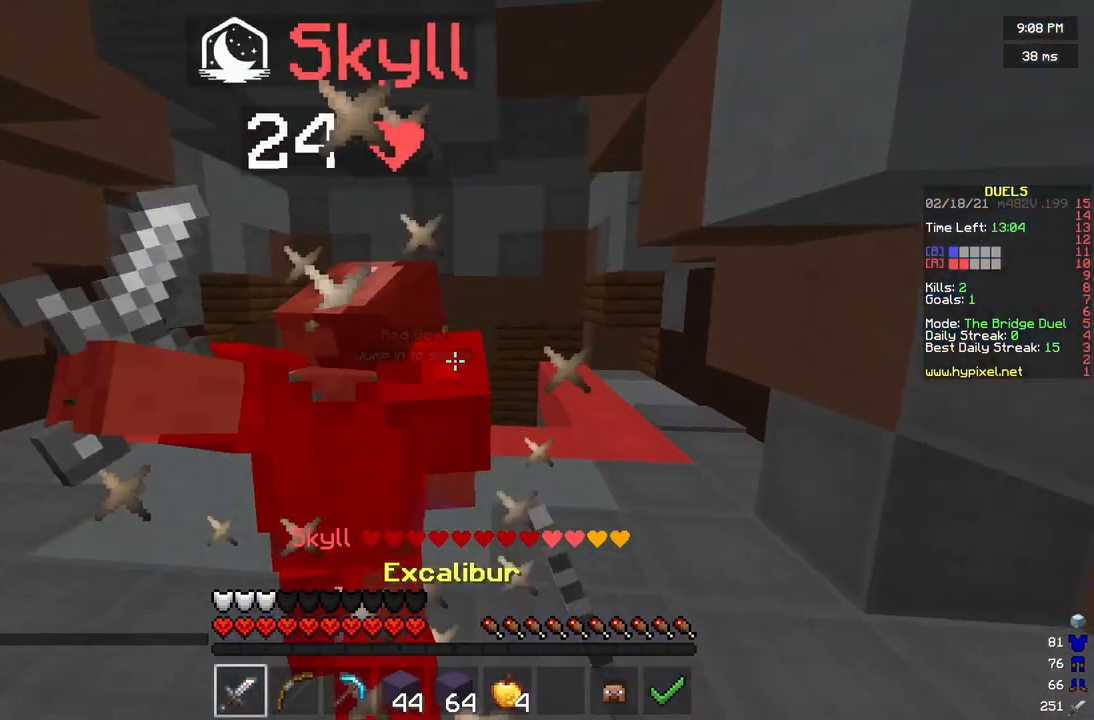
{"keys": ["a"], "mouse": ["left"], "events": [[208, "a", "down"], [250, "w", "up"]]}
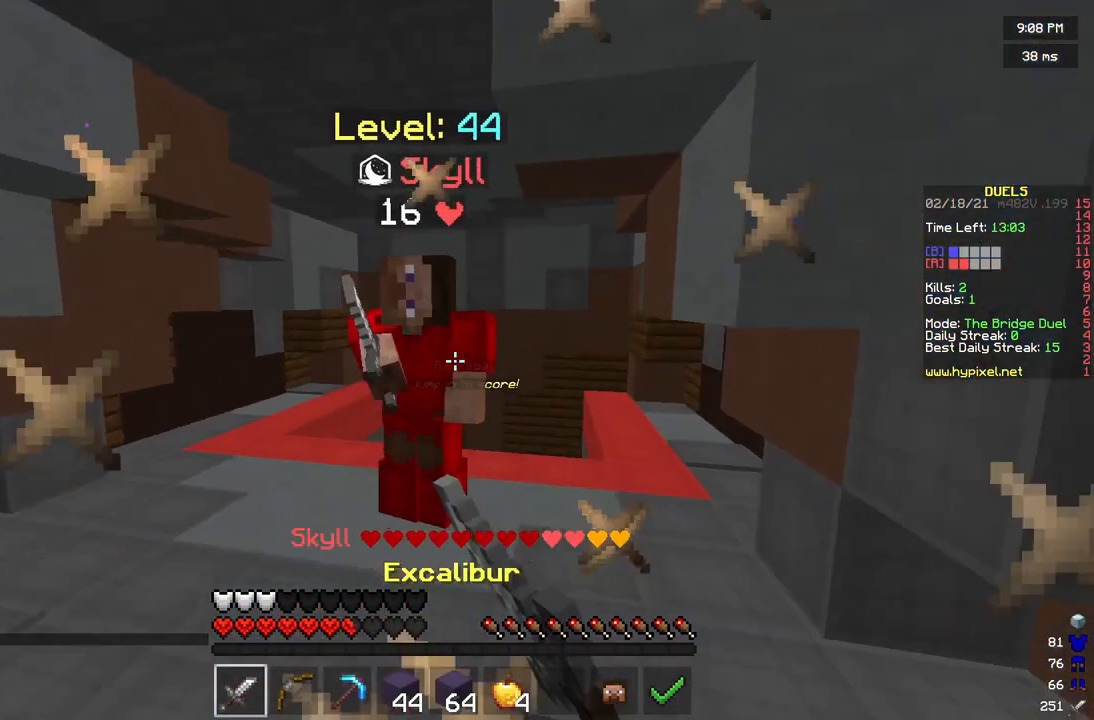
{"keys": ["w"], "mouse": ["left"], "events": [[250, "w", "down"], [333, "a", "up"]]}
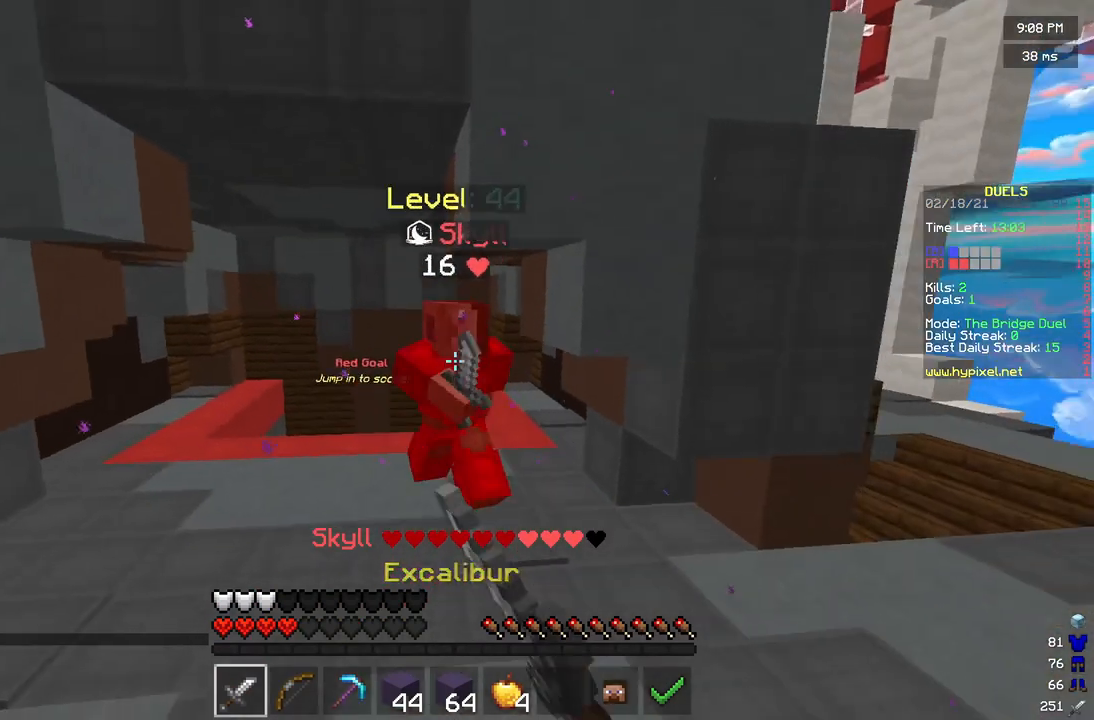
{"keys": ["w"], "mouse": ["left"], "events": [[375, "mouse_left", "up"], [458, "mouse_left", "down"]]}
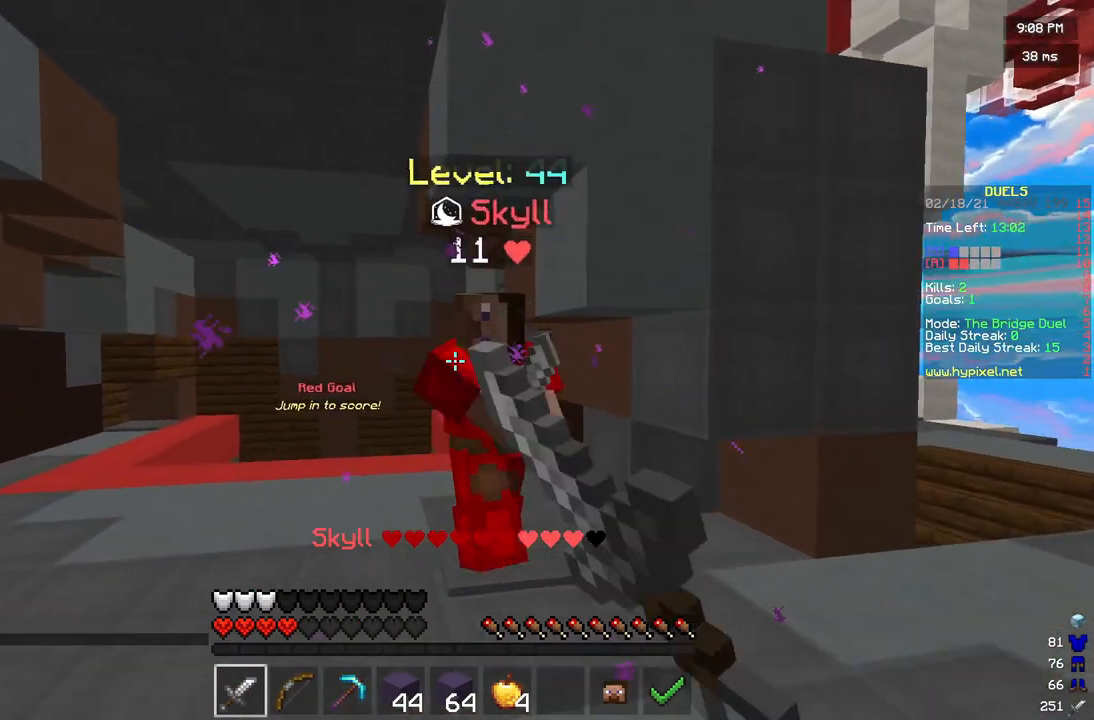
{"keys": ["w"], "mouse": ["left"], "events": []}
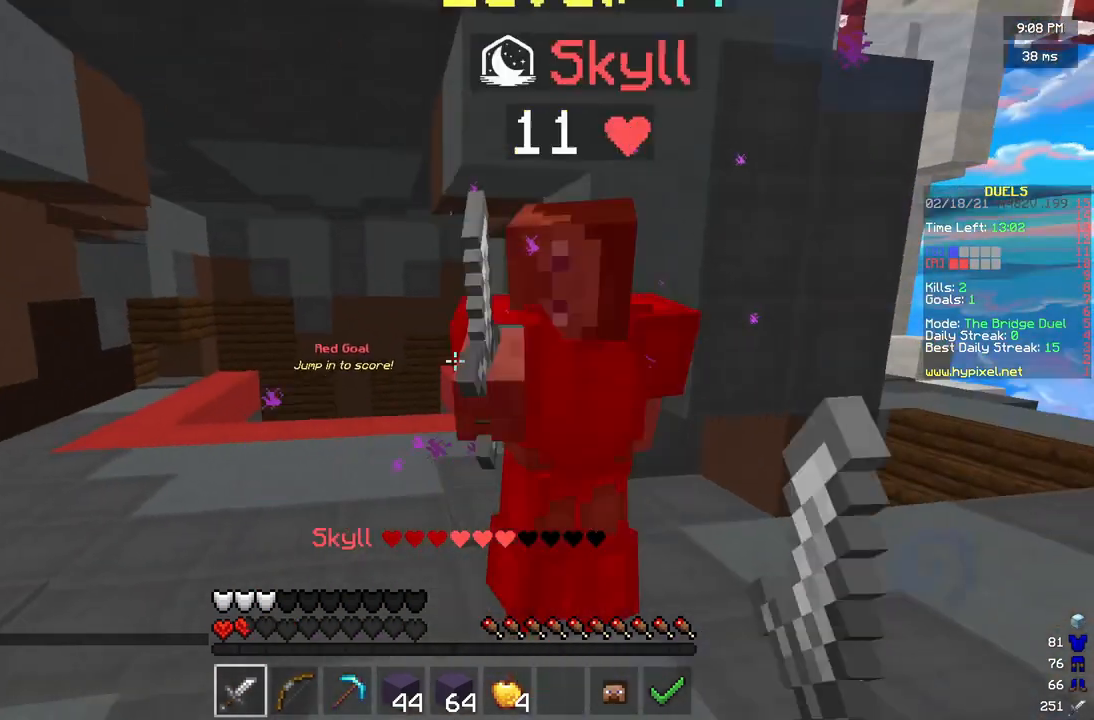
{"keys": ["w"], "mouse": ["left"], "events": []}
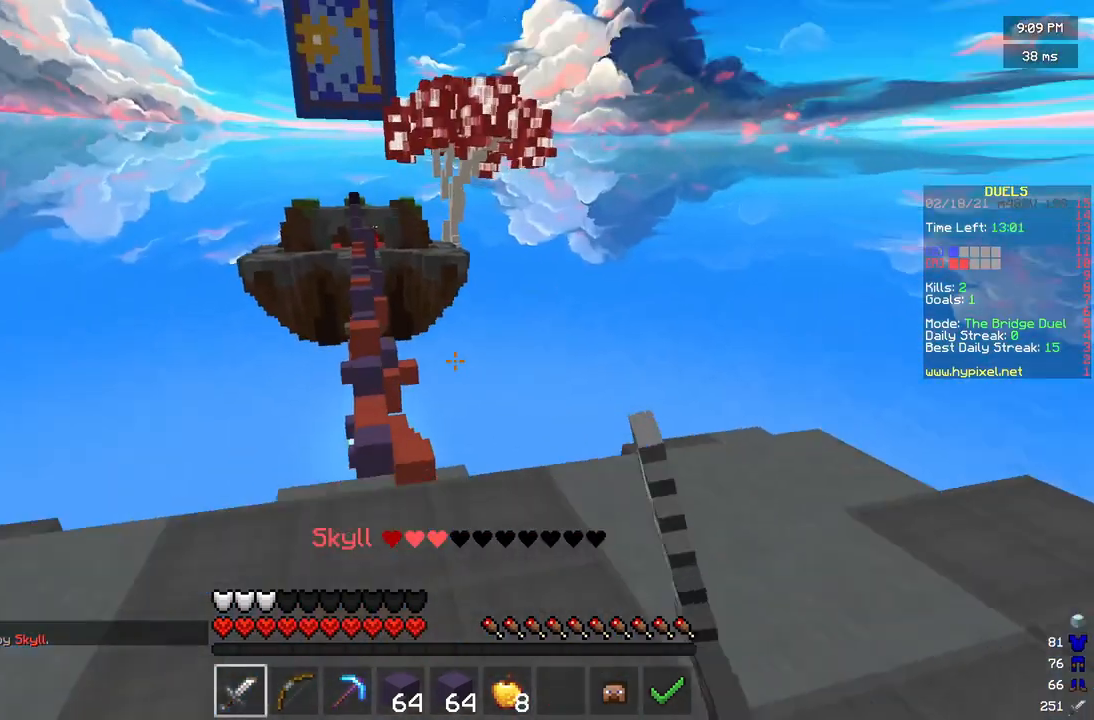
{"keys": ["w"], "mouse": [], "events": [[83, "mouse_left", "up"]]}
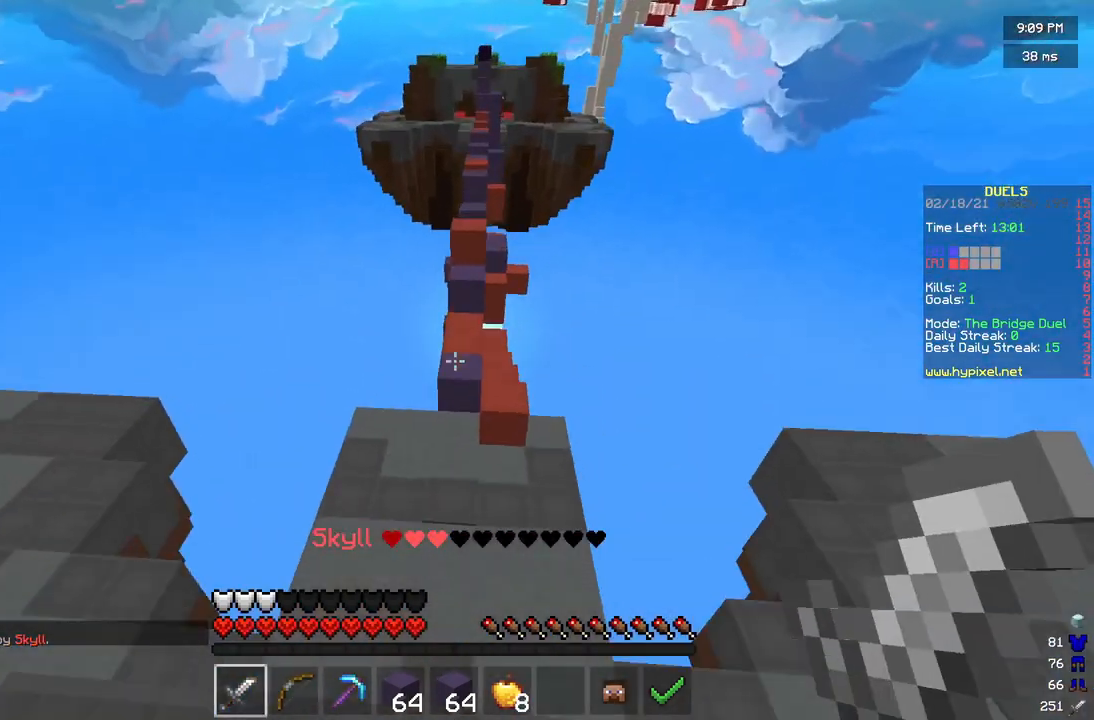
{"keys": ["w"], "mouse": [], "events": []}
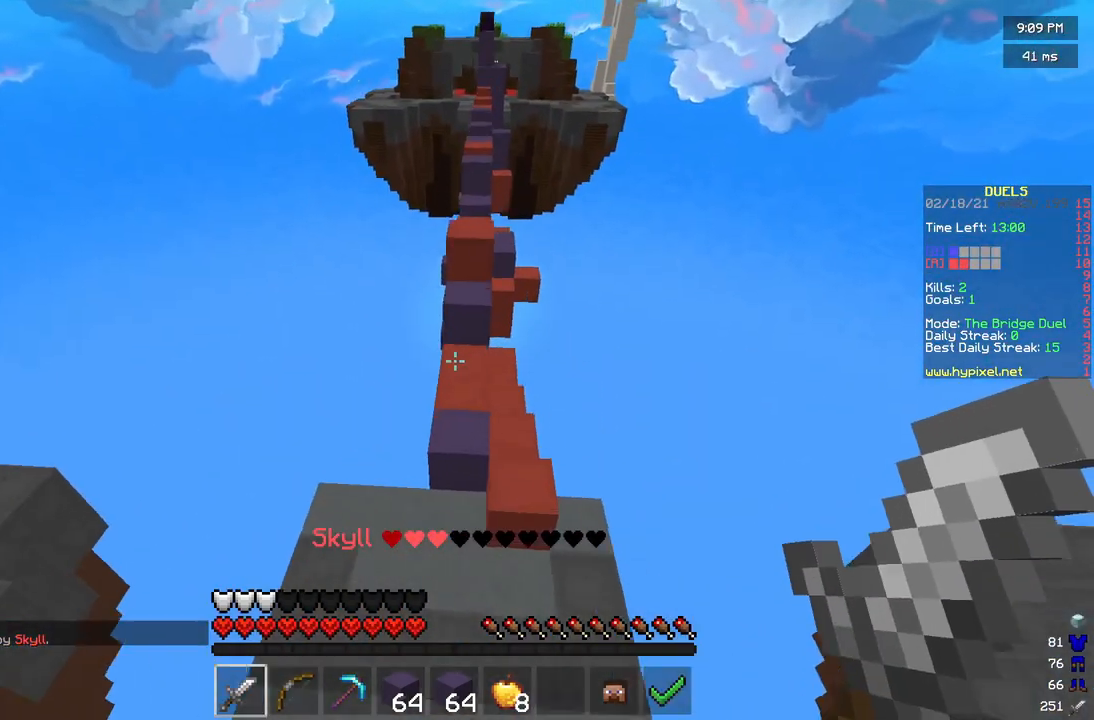
{"keys": ["d", "w"], "mouse": [], "events": [[500, "d", "down"]]}
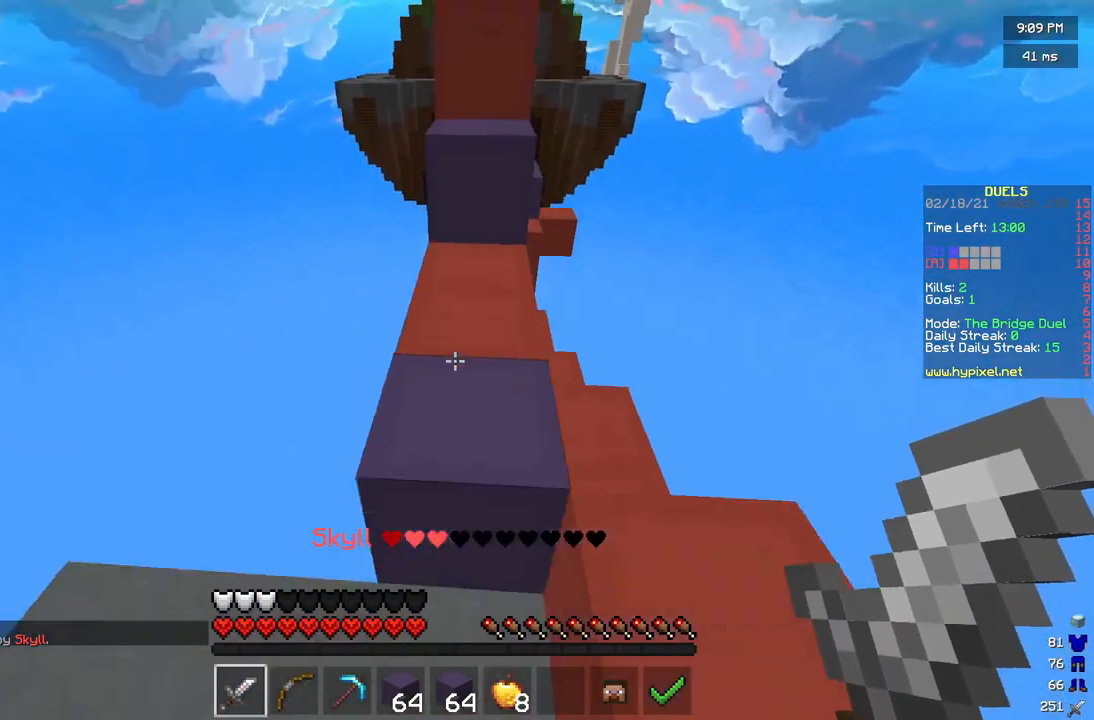
{"keys": ["w"], "mouse": [], "events": [[167, "d", "up"]]}
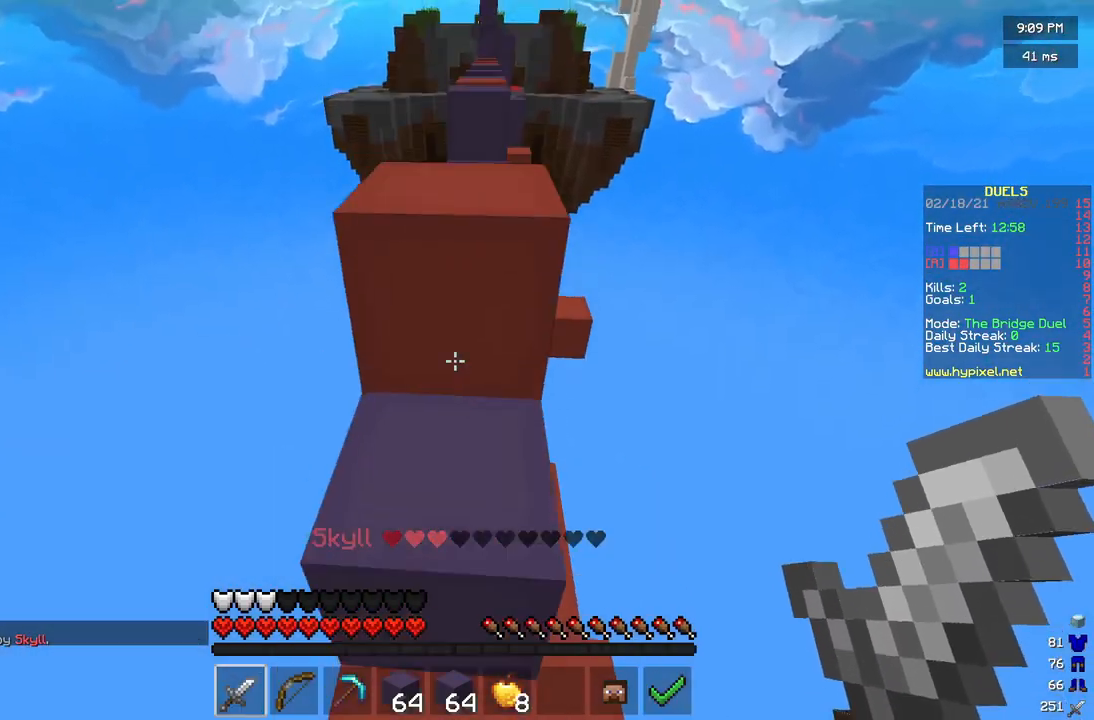
{"keys": ["w"], "mouse": [], "events": []}
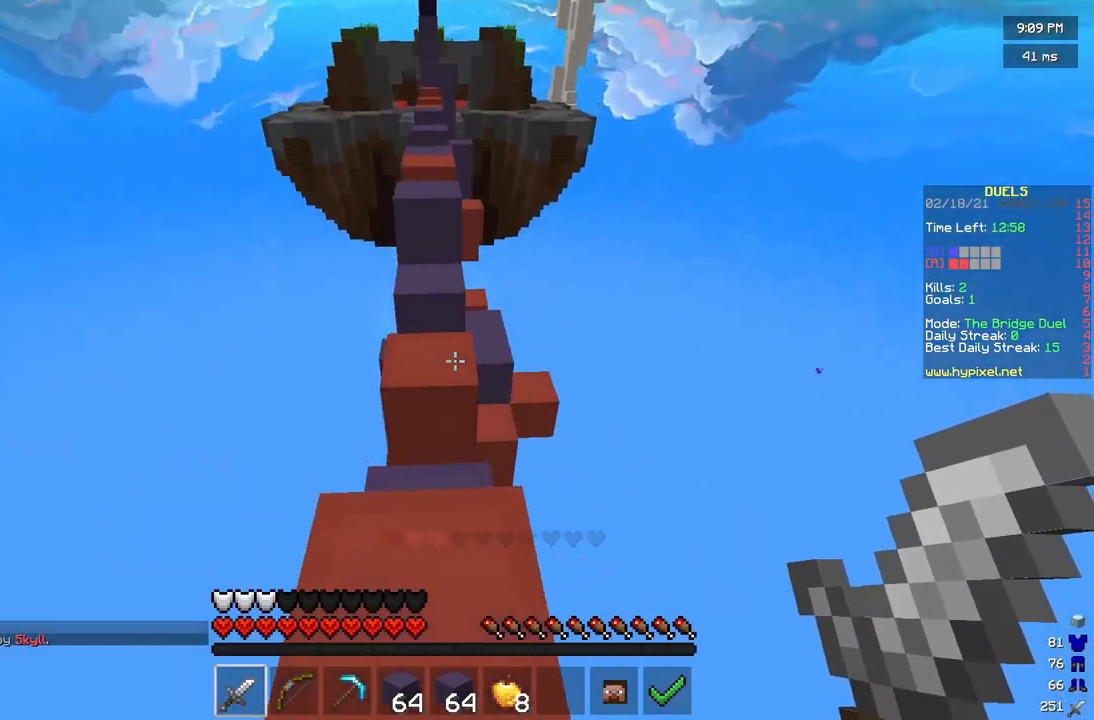
{"keys": ["w"], "mouse": [], "events": []}
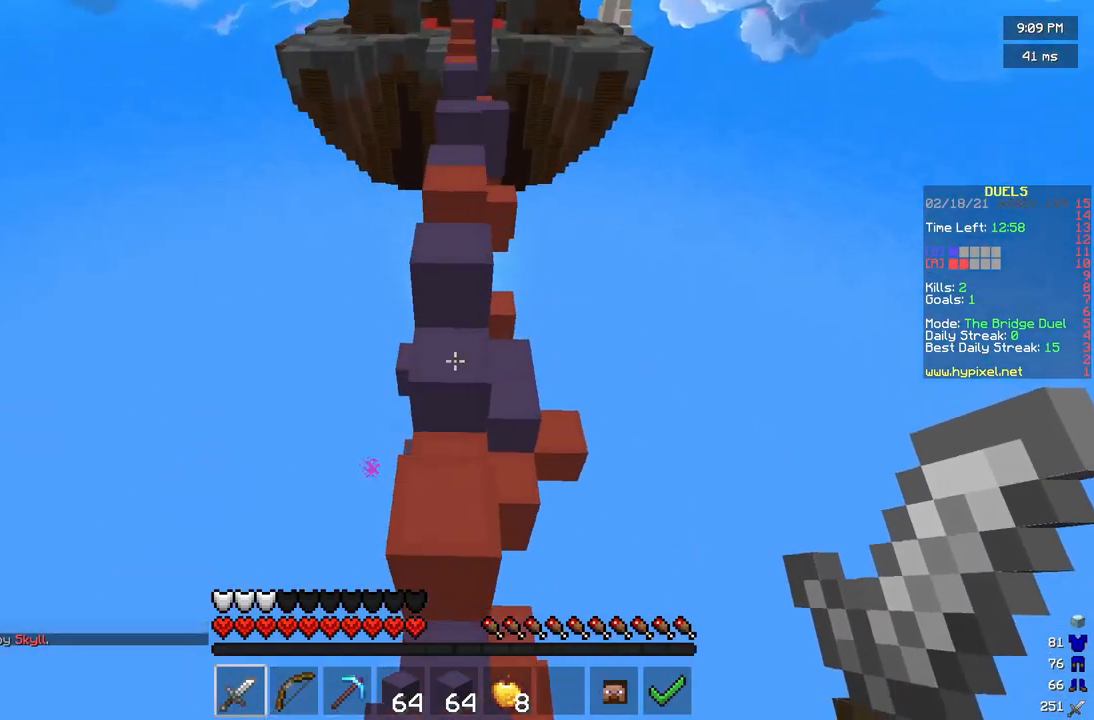
{"keys": ["w"], "mouse": [], "events": [[375, "mouse_right", "down"], [458, "mouse_right", "up"]]}
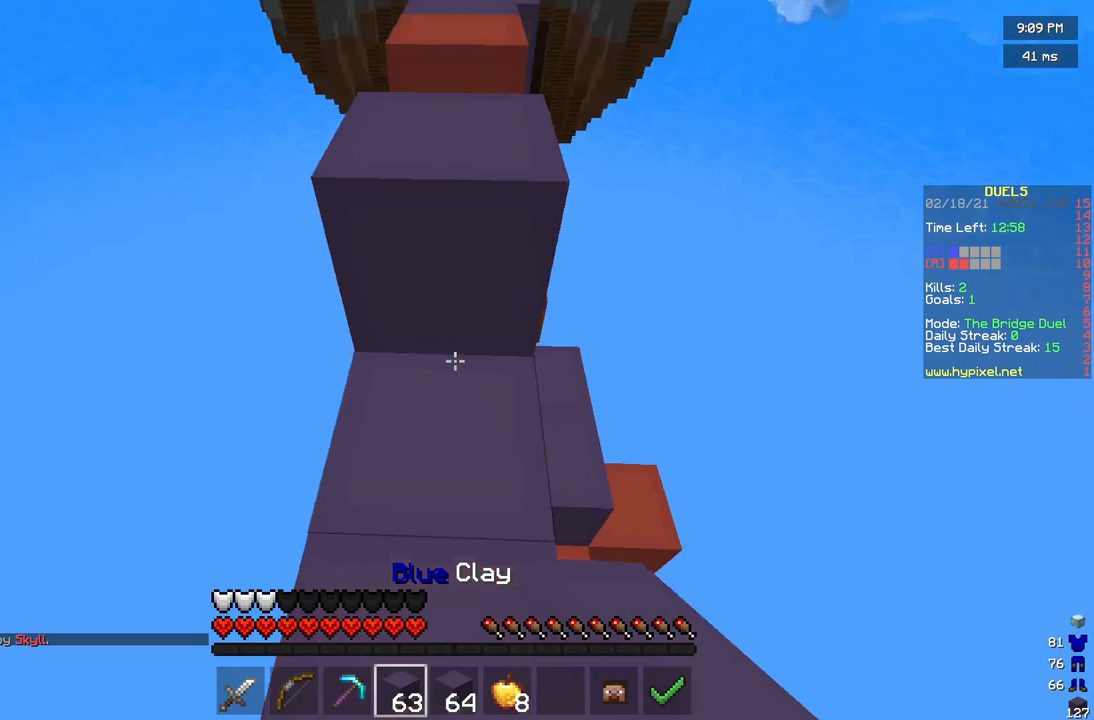
{"keys": ["w"], "mouse": [], "events": [[292, "mouse_right", "down"], [333, "mouse_right", "up"]]}
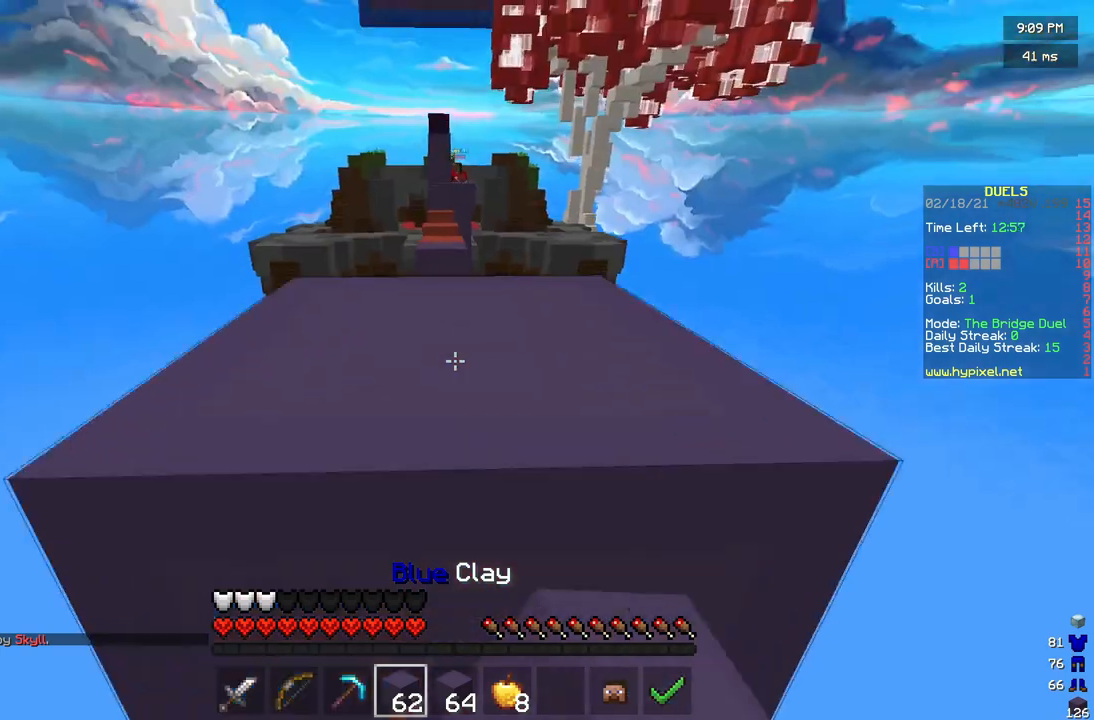
{"keys": [], "mouse": [], "events": [[292, "mouse_right", "down"], [417, "mouse_right", "up"], [500, "w", "up"]]}
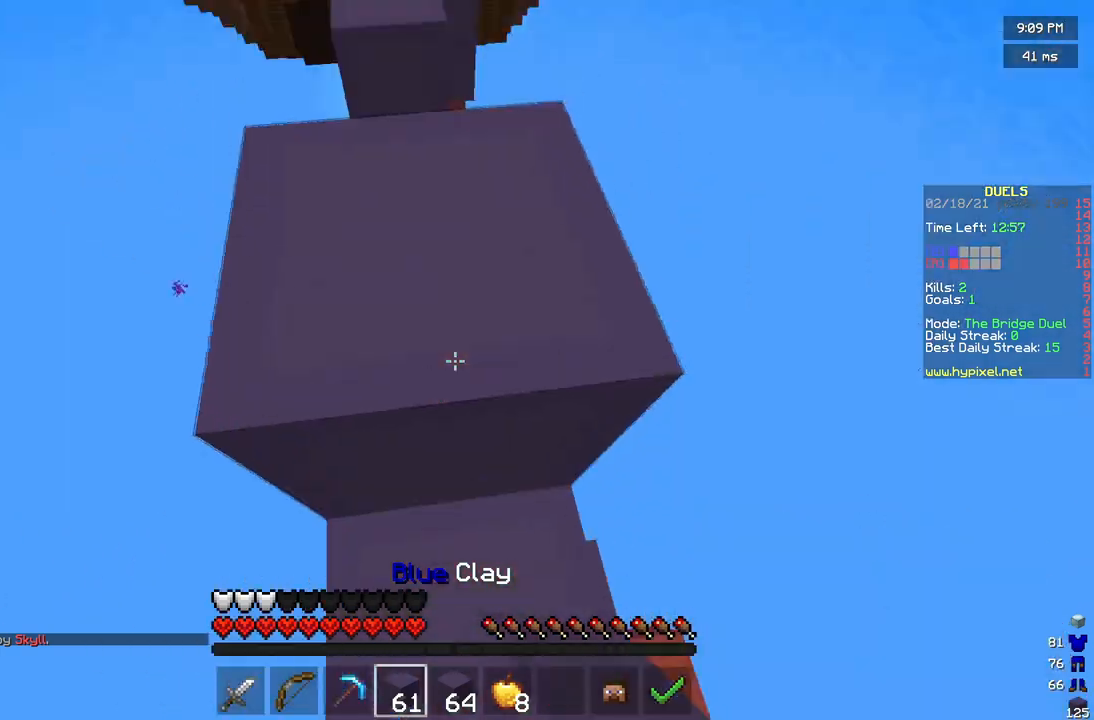
{"keys": ["w"], "mouse": [], "events": [[42, "mouse_left", "down"], [292, "w", "down"], [417, "mouse_left", "up"]]}
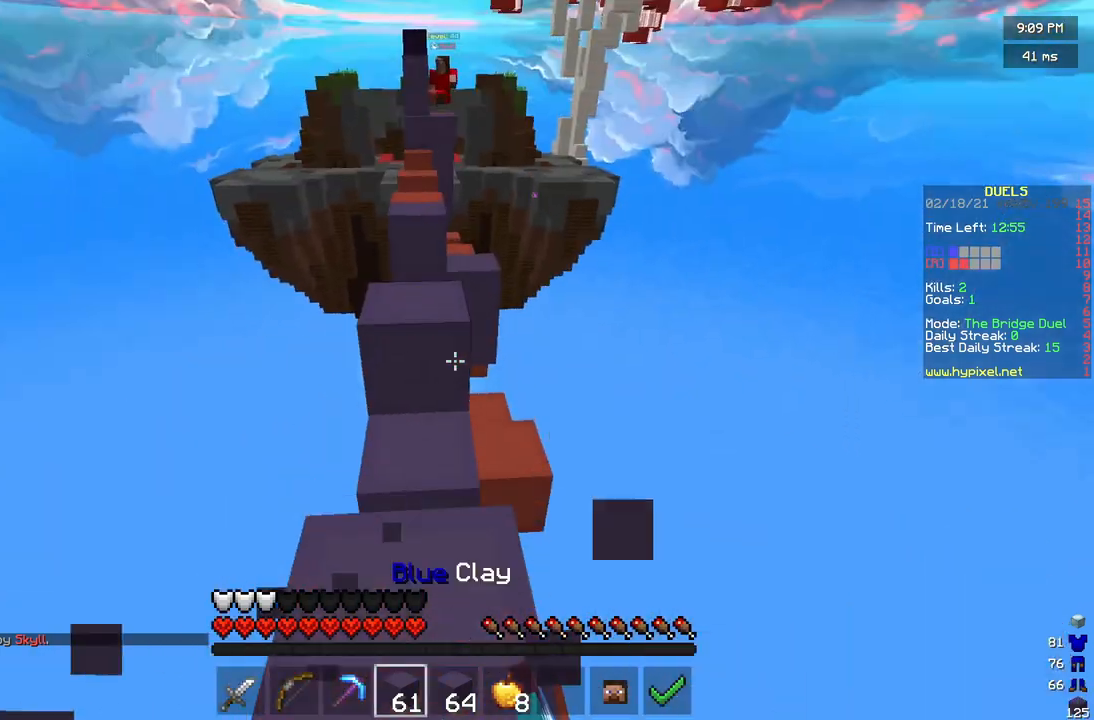
{"keys": ["w"], "mouse": [], "events": []}
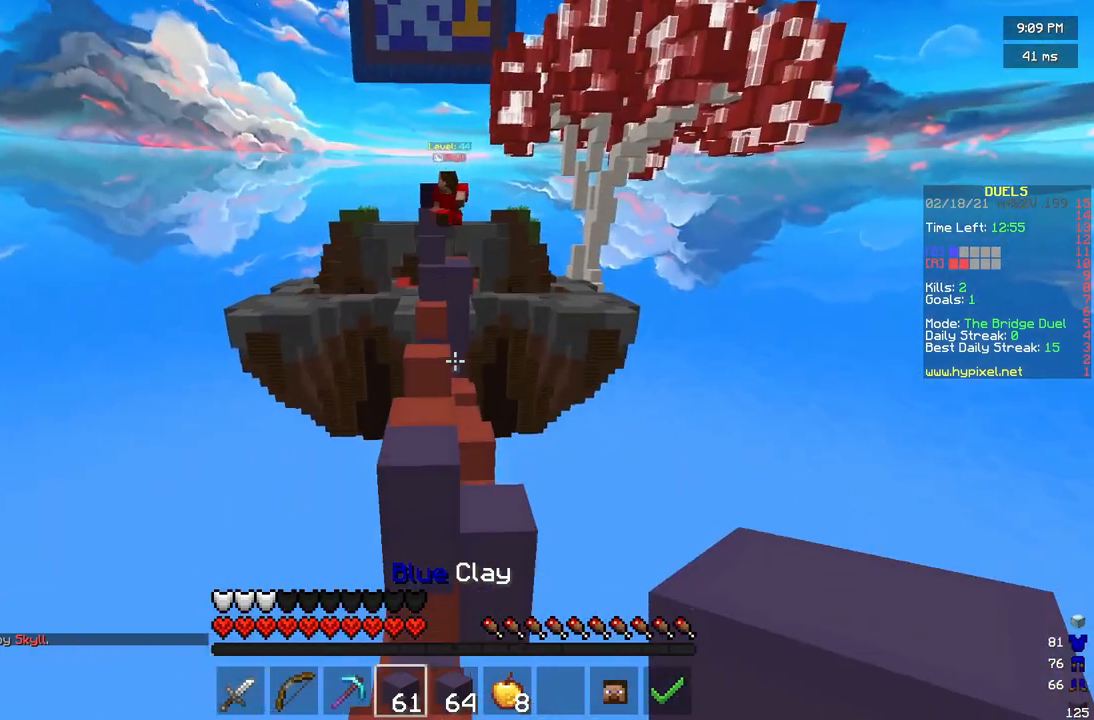
{"keys": ["w"], "mouse": [], "events": [[42, "a", "down"], [167, "a", "up"]]}